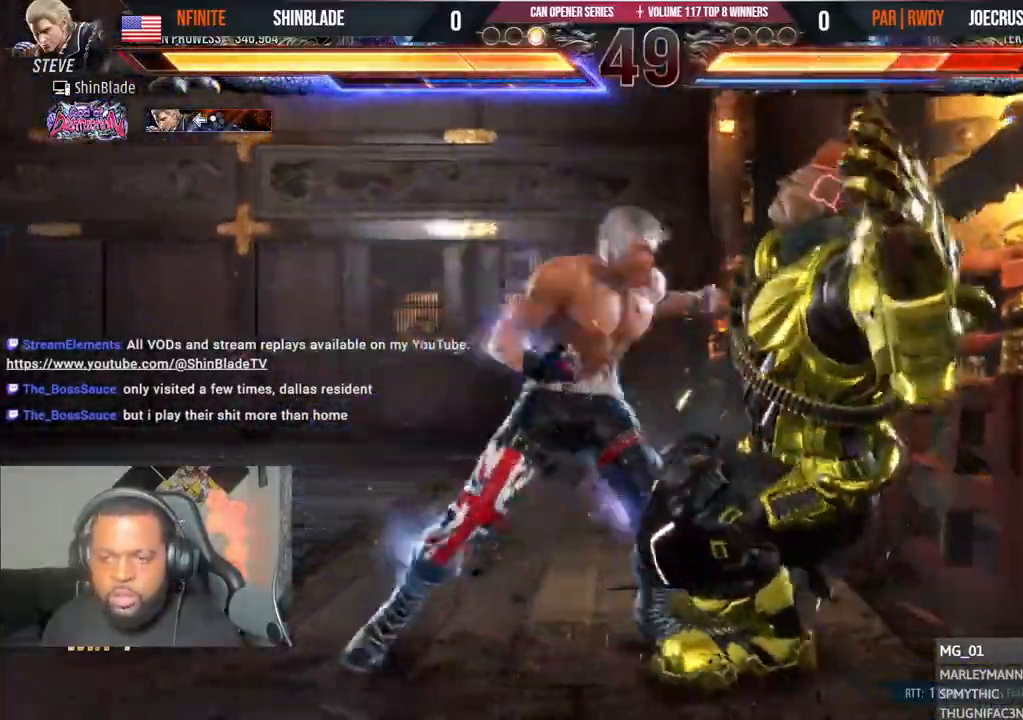
Gameplay with a controller (PlayStation layout); each line is a JSON object with the inputs held at the frame after it (dt_ms = milliseconds from this image to that frame). "events" lists button and stick changes between this image and that frame as [ms after this image, input, new state], when the widget could be followed in between.
{"dt_ms": 1000, "buttons": ["TRIANGLE", "DPAD_LEFT"], "left_stick": "center", "right_stick": "center"}
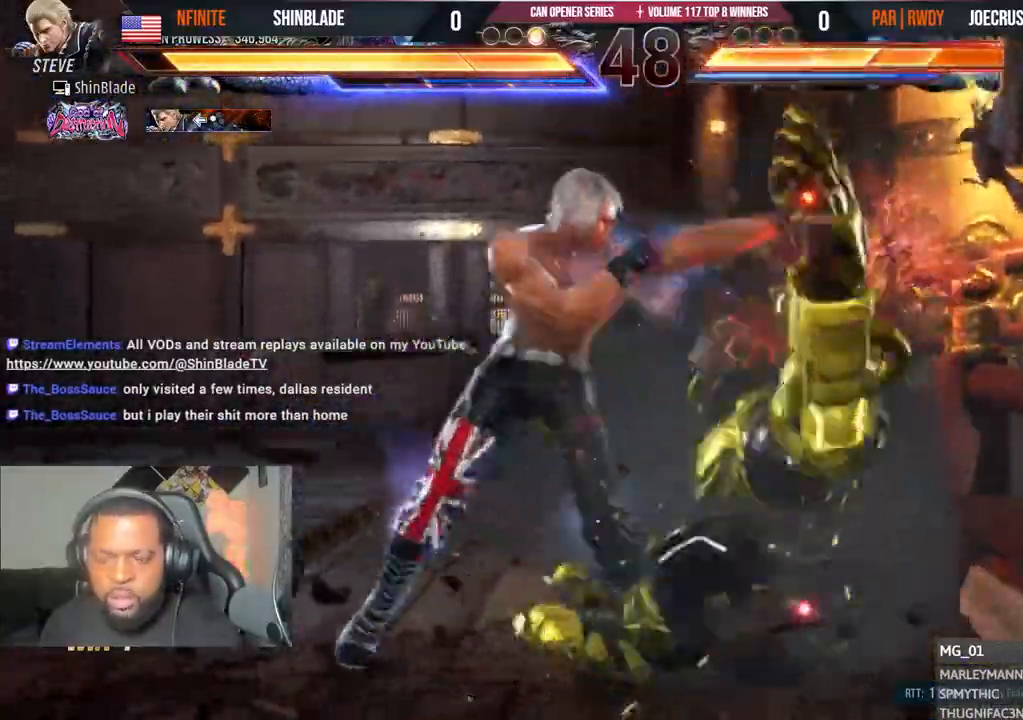
{"dt_ms": 1000, "buttons": ["CROSS", "CIRCLE", "DPAD_DOWN", "DPAD_RIGHT"], "left_stick": "center", "right_stick": "center"}
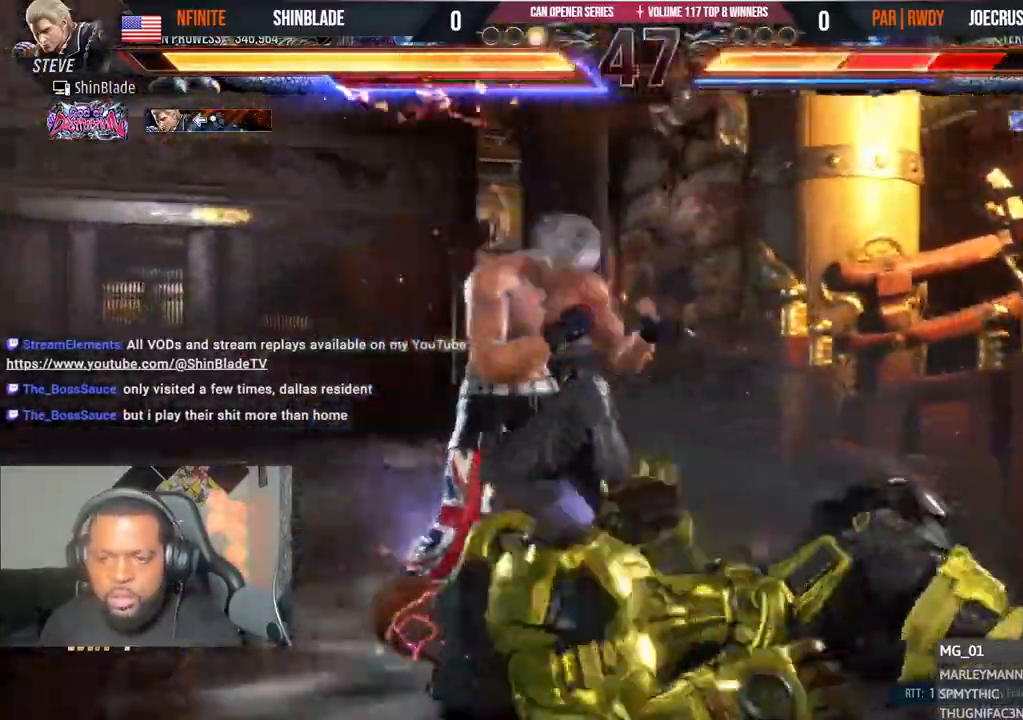
{"dt_ms": 1000, "buttons": ["SQUARE"], "left_stick": "center", "right_stick": "center"}
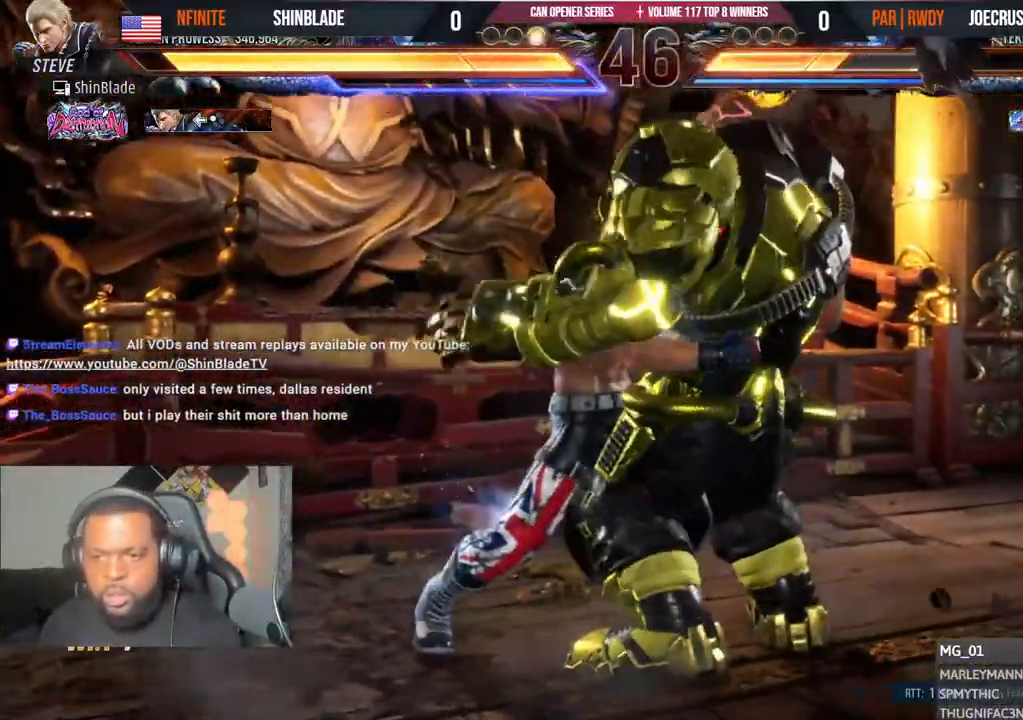
{"dt_ms": 500, "buttons": ["SQUARE"], "left_stick": "center", "right_stick": "center", "events": [[67, "SQUARE", "up"], [133, "SQUARE", "down"], [200, "SQUARE", "up"], [267, "SQUARE", "down"], [317, "SQUARE", "up"], [383, "SQUARE", "down"], [450, "SQUARE", "up"], [500, "SQUARE", "down"]]}
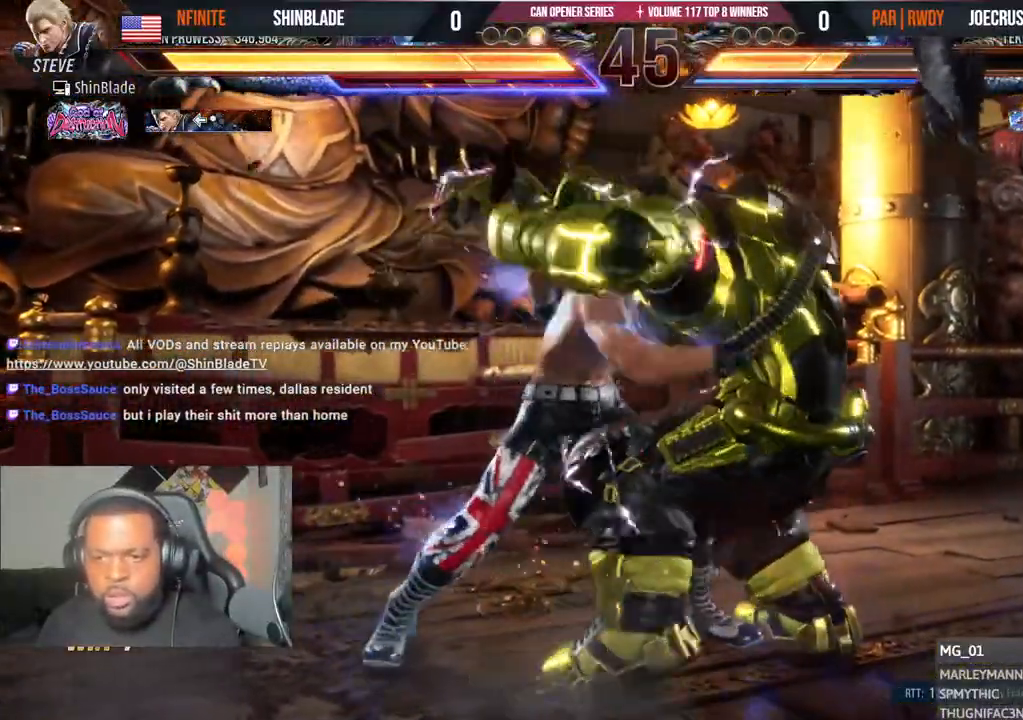
{"dt_ms": 500, "buttons": ["DPAD_DOWN"], "left_stick": "center", "right_stick": "center", "events": [[67, "SQUARE", "up"], [133, "SQUARE", "down"], [217, "SQUARE", "up"], [483, "DPAD_DOWN", "down"]]}
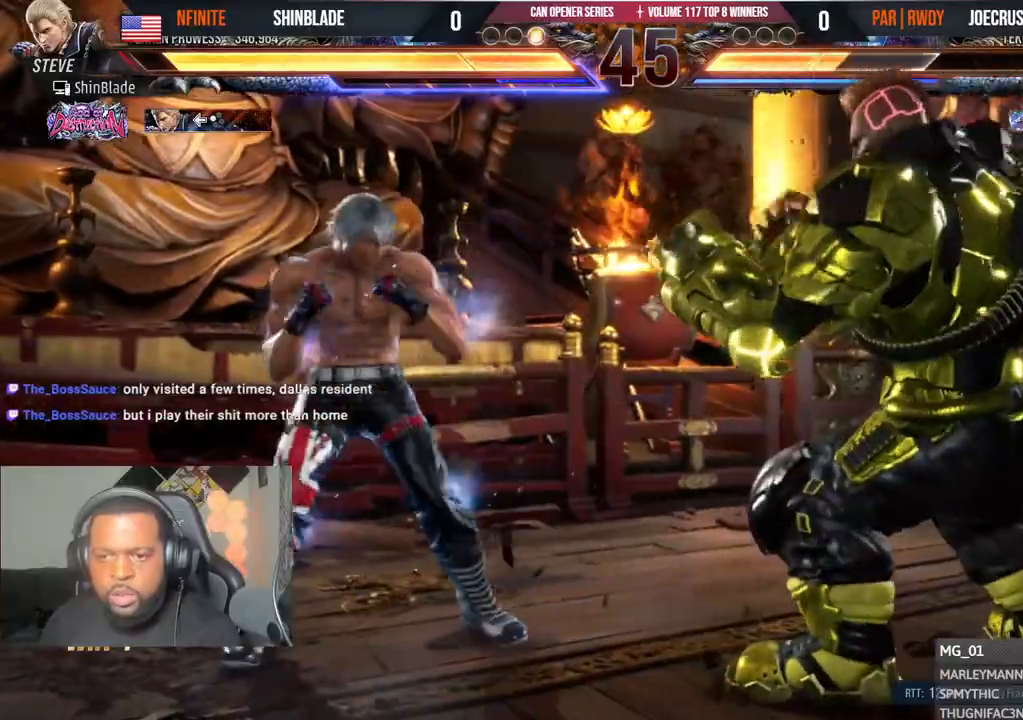
{"dt_ms": 500, "buttons": [], "left_stick": "center", "right_stick": "center", "events": [[50, "DPAD_DOWN", "up"], [217, "DPAD_DOWN", "down"], [350, "DPAD_DOWN", "up"]]}
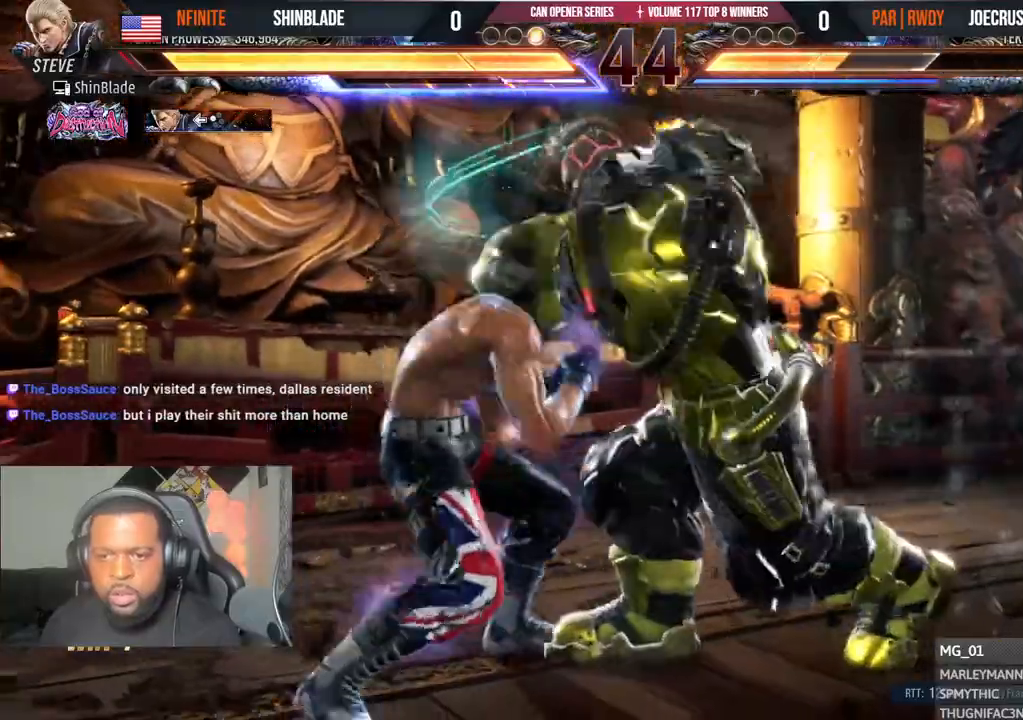
{"dt_ms": 500, "buttons": [], "left_stick": "center", "right_stick": "center", "events": [[33, "DPAD_DOWN", "down"], [100, "DPAD_DOWN", "up"], [100, "DPAD_LEFT", "down"], [233, "DPAD_LEFT", "up"], [250, "SQUARE", "down"], [333, "SQUARE", "up"], [417, "SQUARE", "down"], [500, "SQUARE", "up"]]}
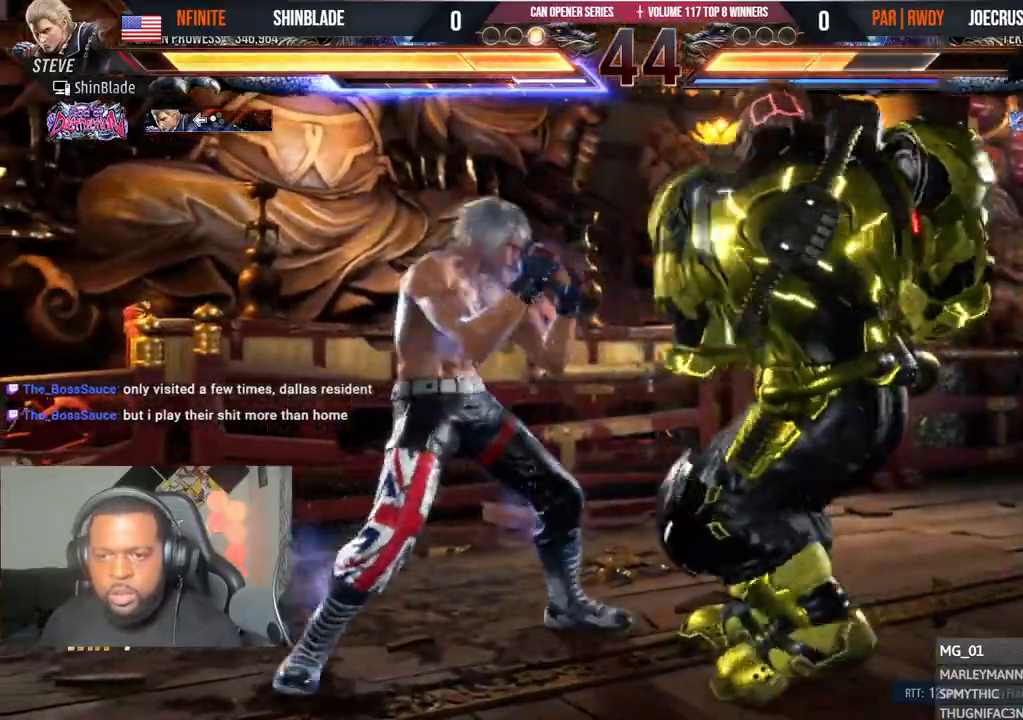
{"dt_ms": 500, "buttons": ["TRIANGLE"], "left_stick": "center", "right_stick": "center", "events": [[50, "SQUARE", "down"], [117, "SQUARE", "up"], [183, "SQUARE", "down"], [250, "SQUARE", "up"], [350, "TRIANGLE", "down"], [417, "TRIANGLE", "up"], [483, "TRIANGLE", "down"]]}
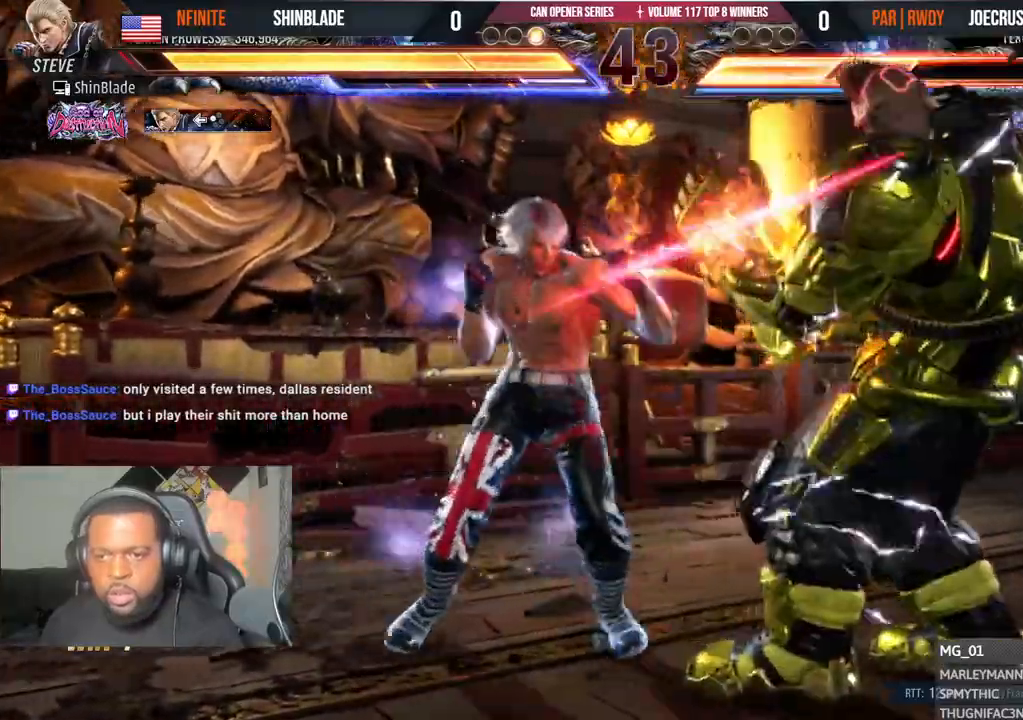
{"dt_ms": 500, "buttons": ["SQUARE", "TRIANGLE"], "left_stick": "center", "right_stick": "center", "events": [[67, "TRIANGLE", "up"], [133, "TRIANGLE", "down"], [250, "TRIANGLE", "up"], [483, "SQUARE", "down"], [483, "TRIANGLE", "down"]]}